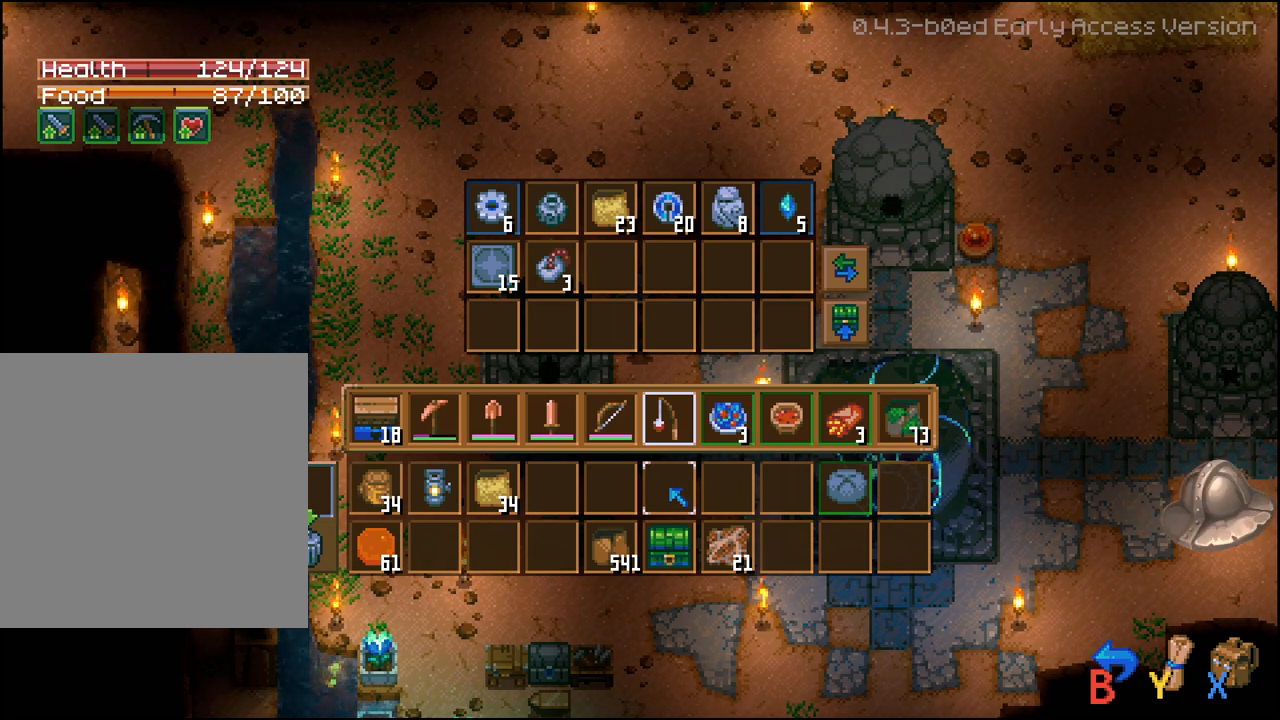
Gameplay with a controller (Xbox layout); each line is a JSON object with the inputs held at the frame after it. "events" lists button and stick changes between this image and that frame as [ms after this image, input, new state], when the widget could be followed in between.
{"buttons": ["X"], "left_stick": "center", "right_stick": "center", "events": [[150, "B", "down"], [217, "B", "up"], [400, "X", "down"]]}
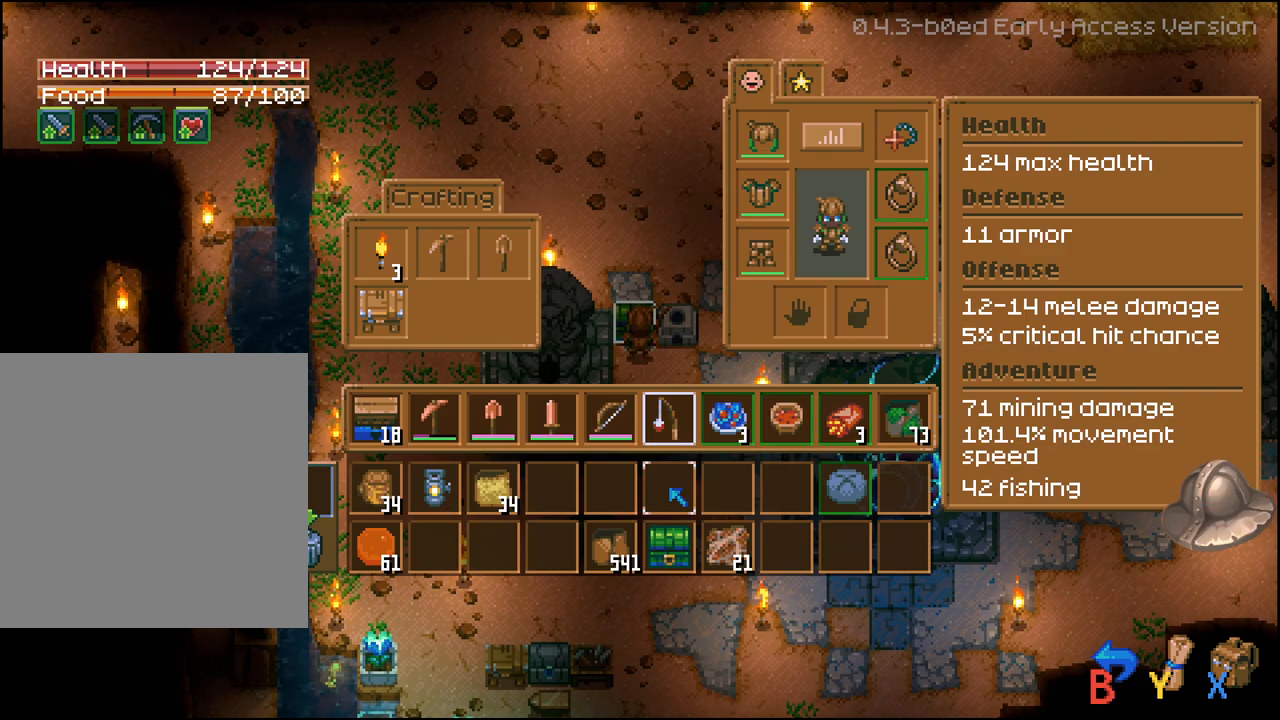
{"buttons": [], "left_stick": "center", "right_stick": "center", "events": [[17, "X", "up"]]}
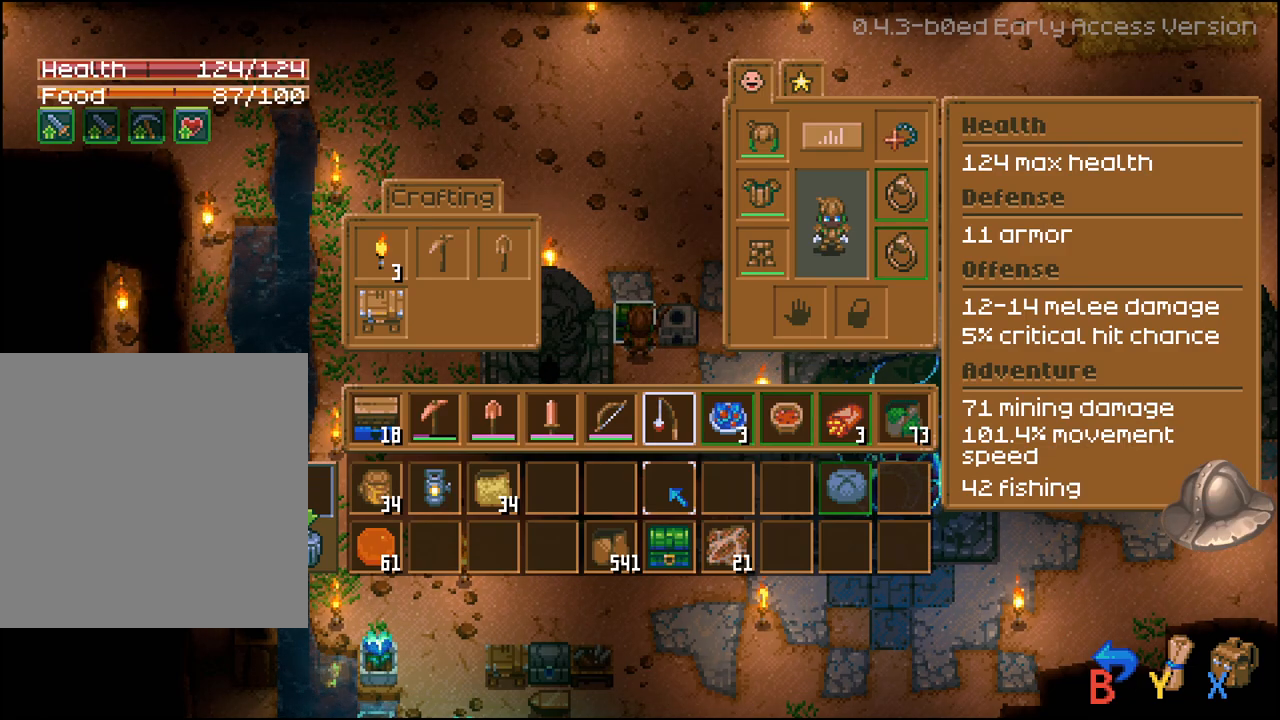
{"buttons": ["DPAD_LEFT"], "left_stick": "center", "right_stick": "center", "events": [[17, "DPAD_LEFT", "down"], [100, "DPAD_LEFT", "up"], [200, "DPAD_LEFT", "down"], [250, "DPAD_LEFT", "up"], [333, "DPAD_LEFT", "down"], [417, "DPAD_LEFT", "up"], [467, "DPAD_LEFT", "down"]]}
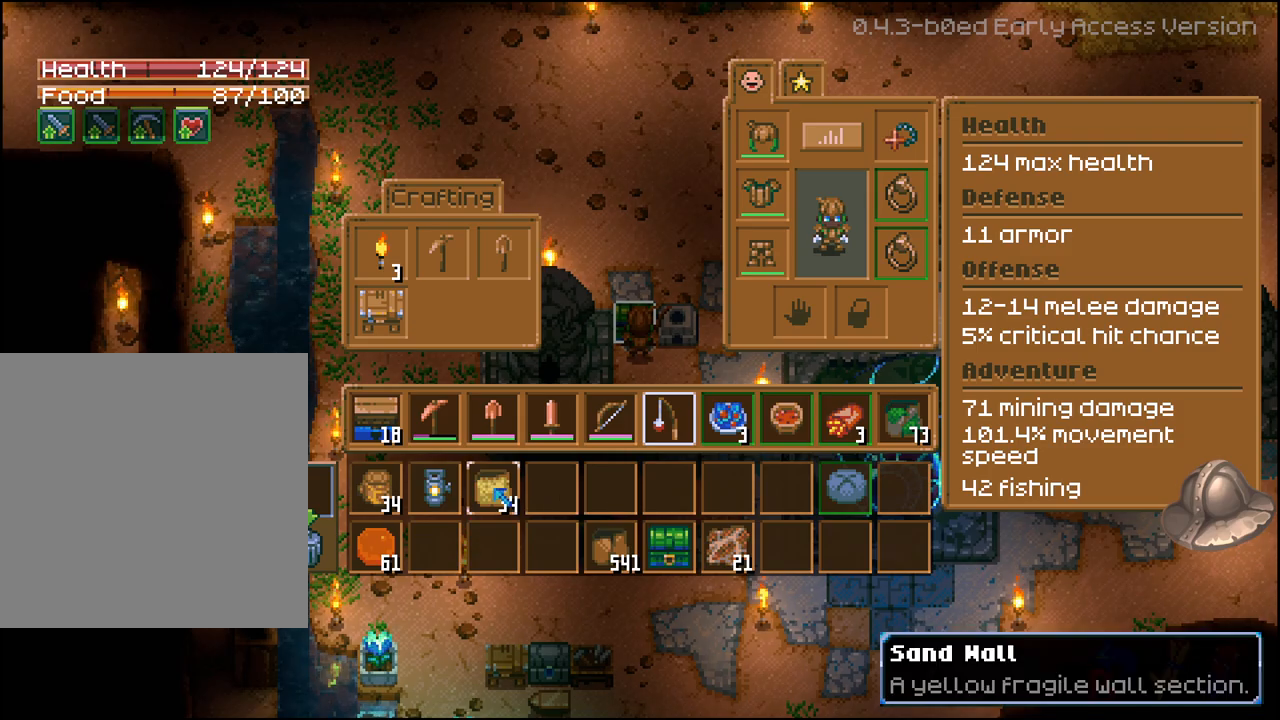
{"buttons": ["R2"], "left_stick": "center", "right_stick": "center", "events": [[67, "DPAD_LEFT", "up"], [167, "R2", "down"], [267, "A", "down"], [383, "A", "up"]]}
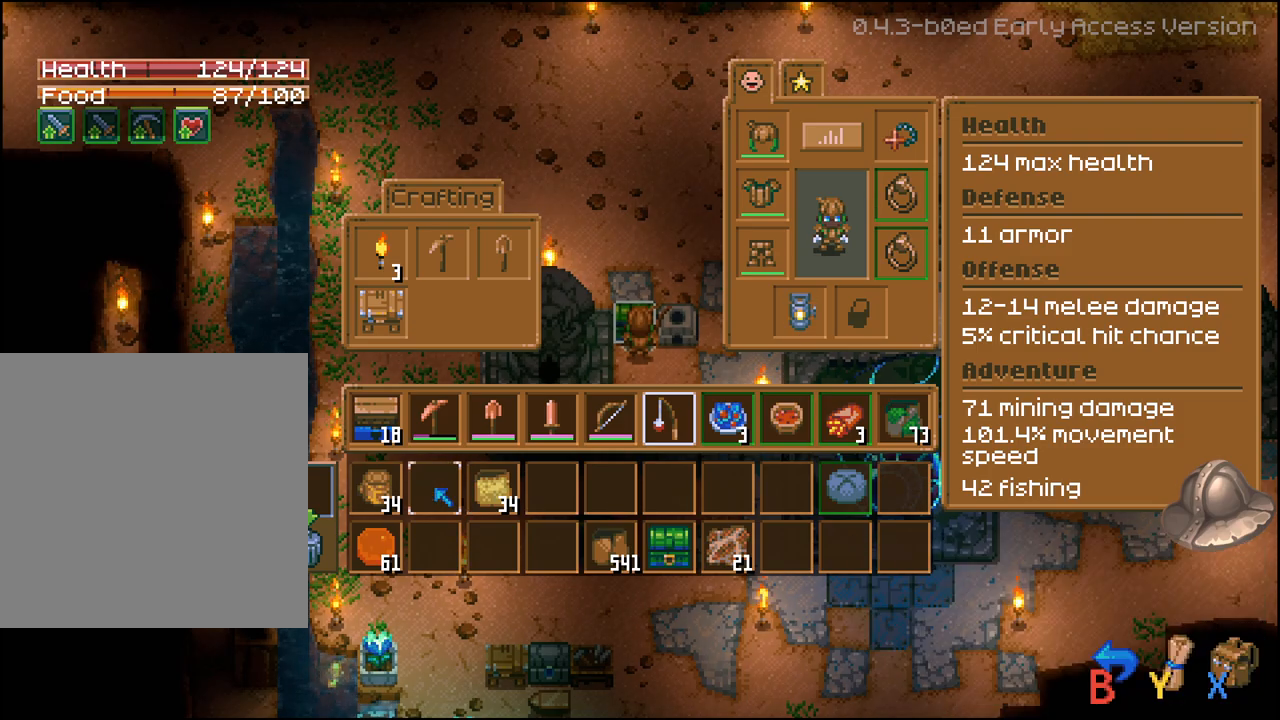
{"buttons": [], "left_stick": "down-right", "right_stick": "center", "events": [[100, "B", "down"], [117, "R2", "up"], [183, "B", "up"], [383, "left_stick", "down-right"]]}
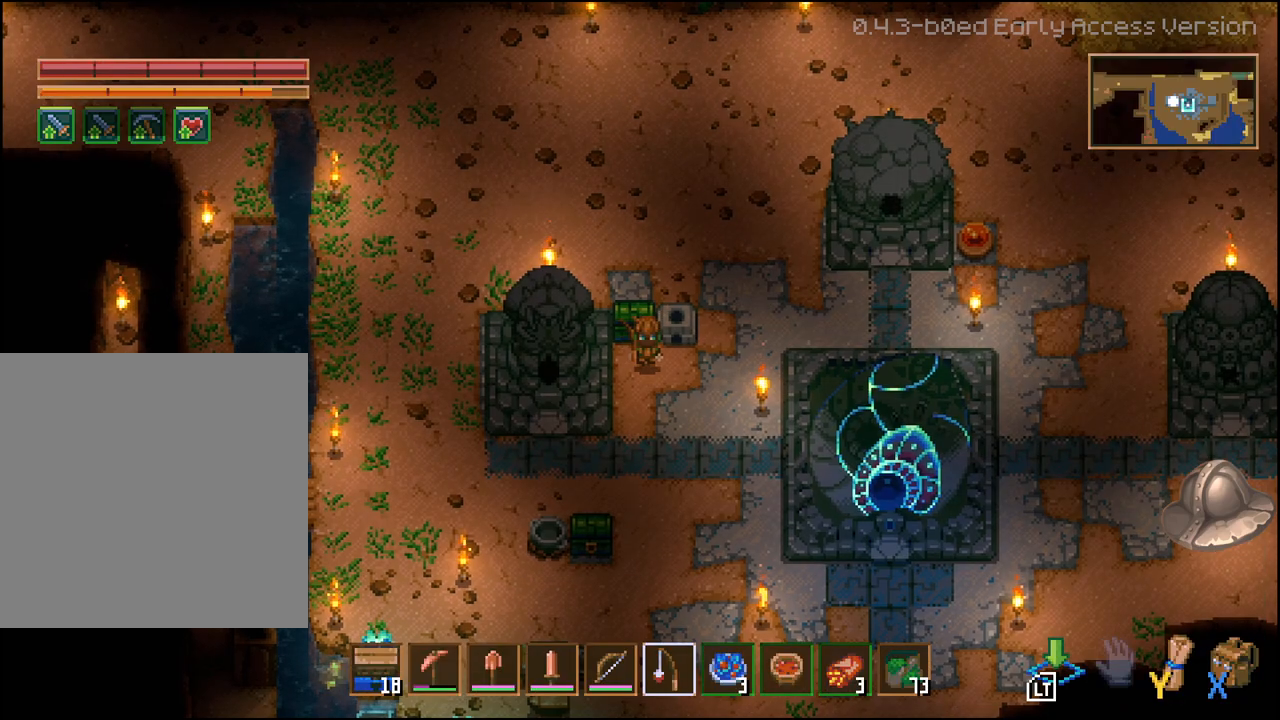
{"buttons": [], "left_stick": "down", "right_stick": "center", "events": [[233, "left_stick", "down"]]}
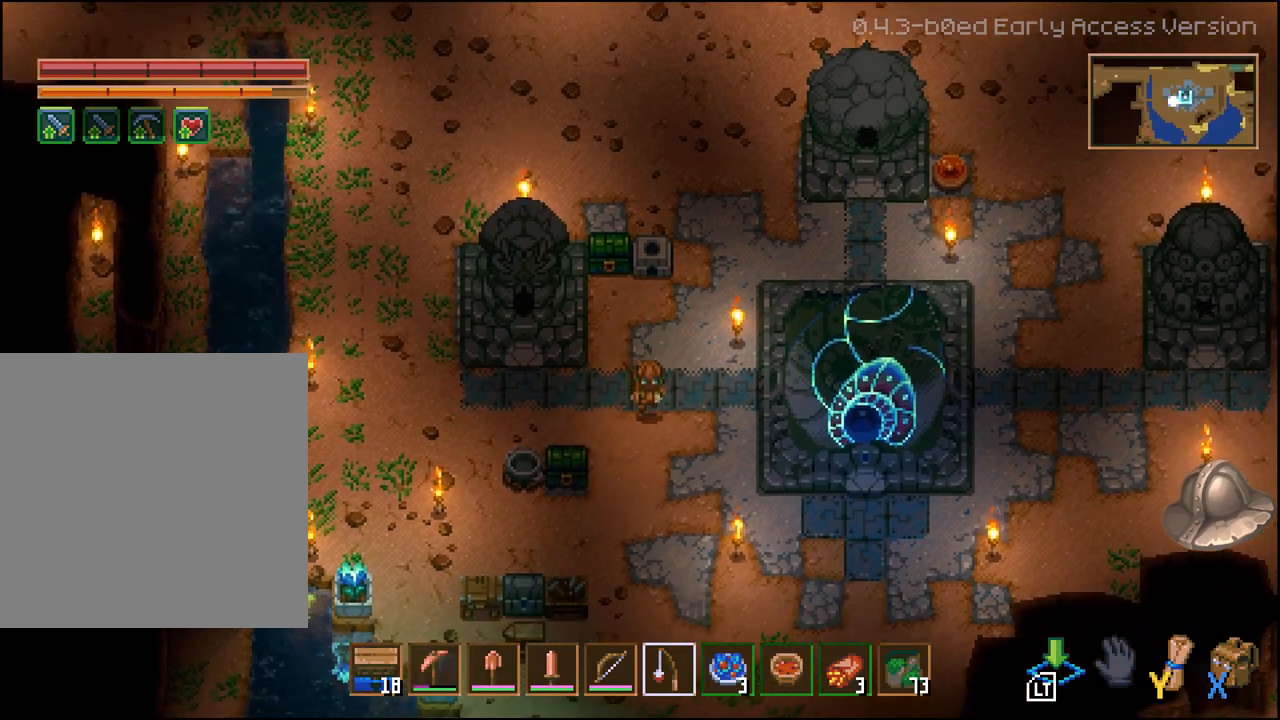
{"buttons": [], "left_stick": "down-right", "right_stick": "center", "events": [[50, "left_stick", "down-right"]]}
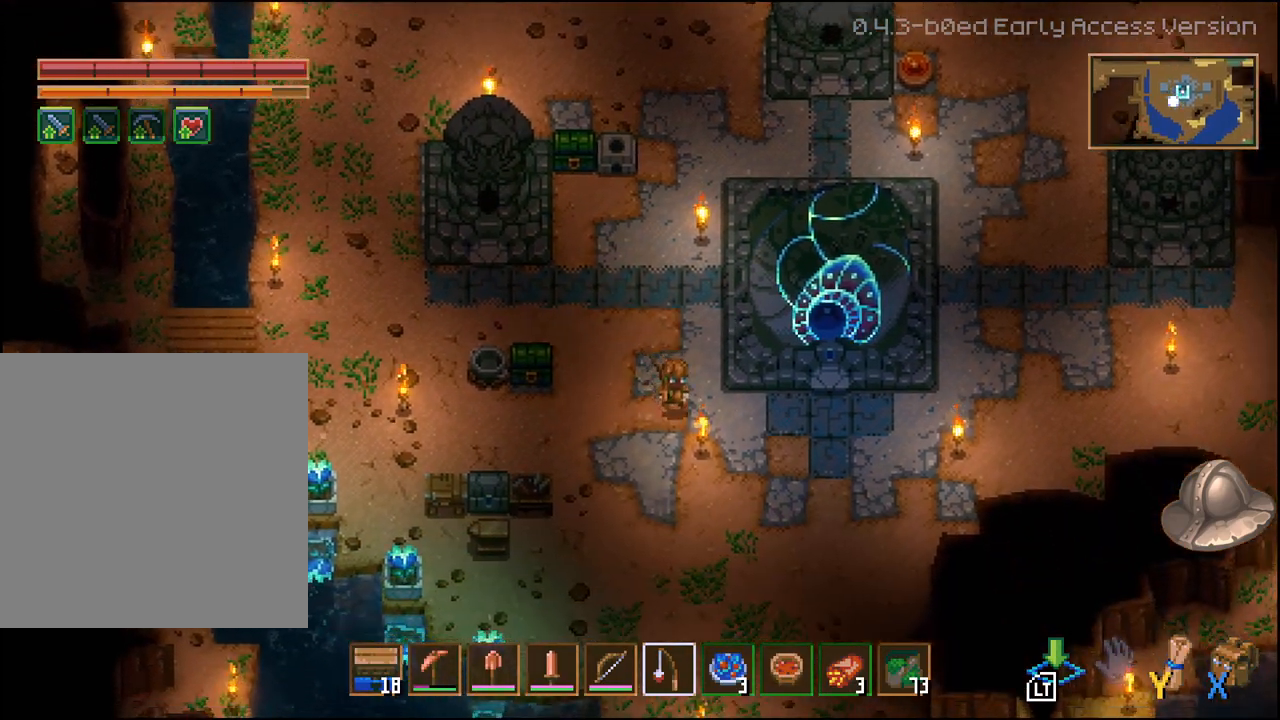
{"buttons": [], "left_stick": "down-right", "right_stick": "center", "events": []}
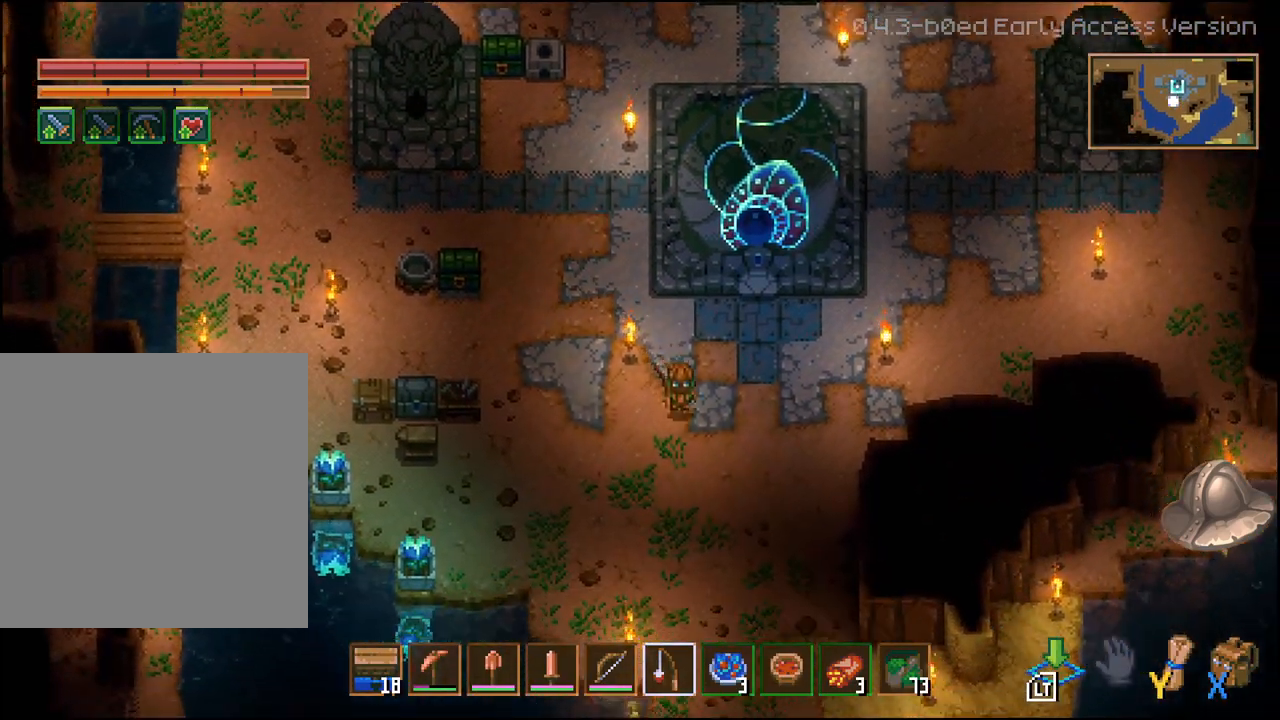
{"buttons": [], "left_stick": "down-right", "right_stick": "center", "events": [[383, "L2", "down"], [467, "L2", "up"]]}
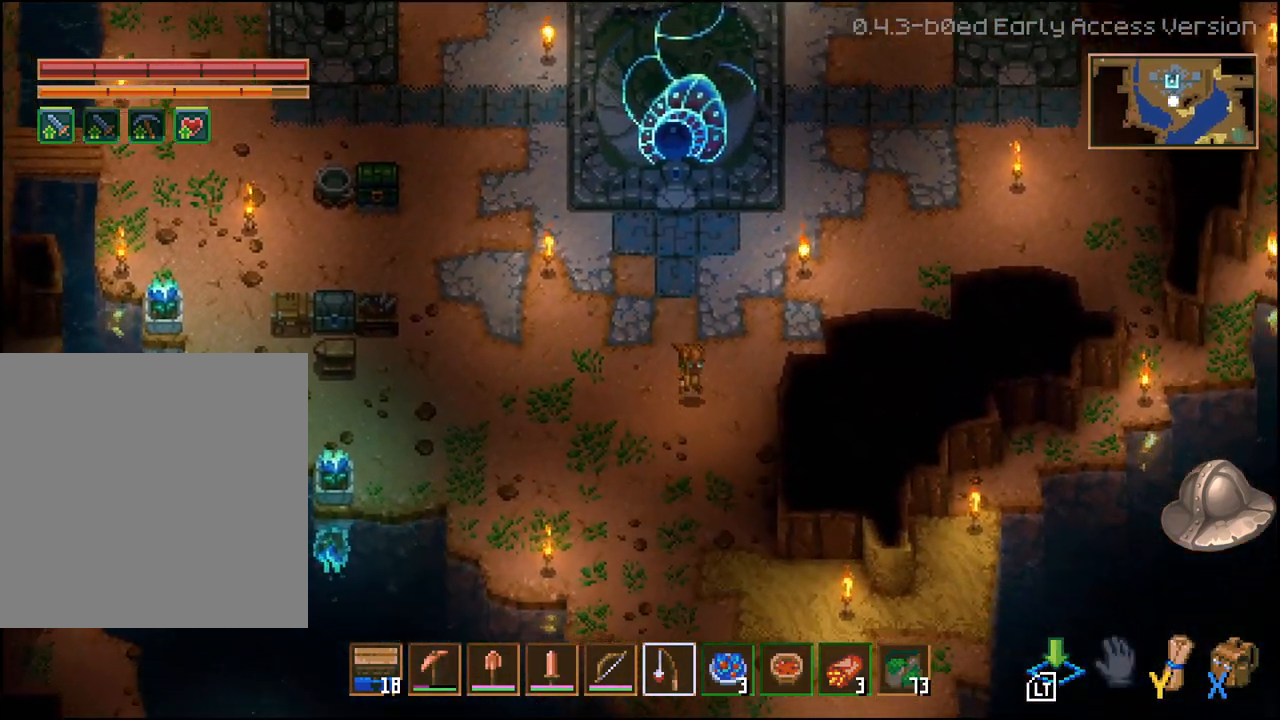
{"buttons": [], "left_stick": "center", "right_stick": "center", "events": [[333, "L2", "down"], [383, "L2", "up"], [417, "left_stick", "center"]]}
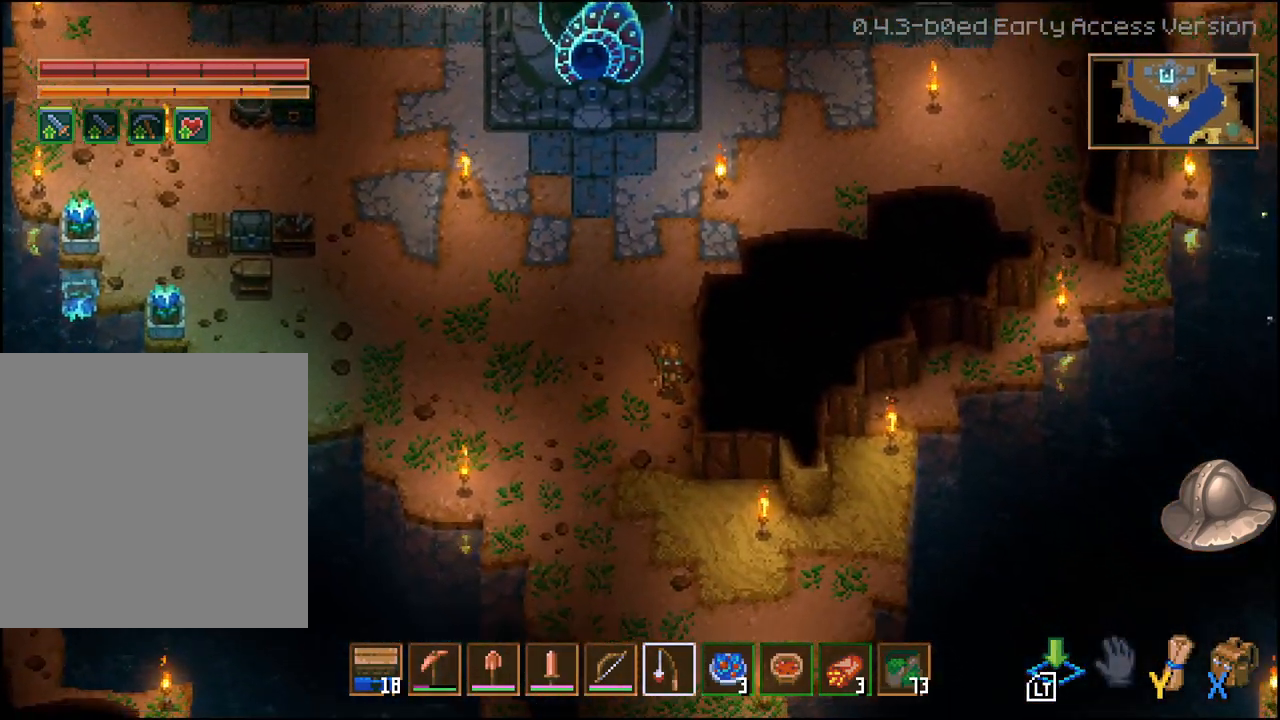
{"buttons": [], "left_stick": "up-left", "right_stick": "center", "events": [[133, "left_stick", "left"], [200, "left_stick", "up-left"]]}
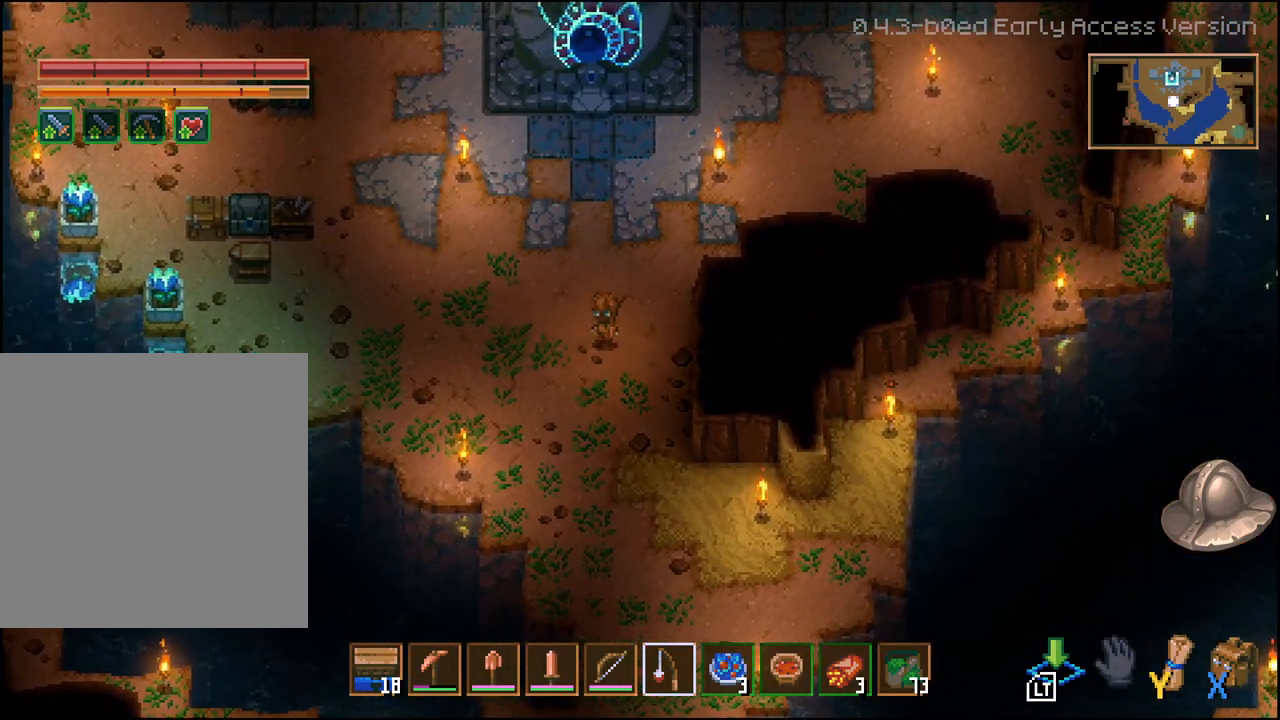
{"buttons": [], "left_stick": "up-left", "right_stick": "center", "events": []}
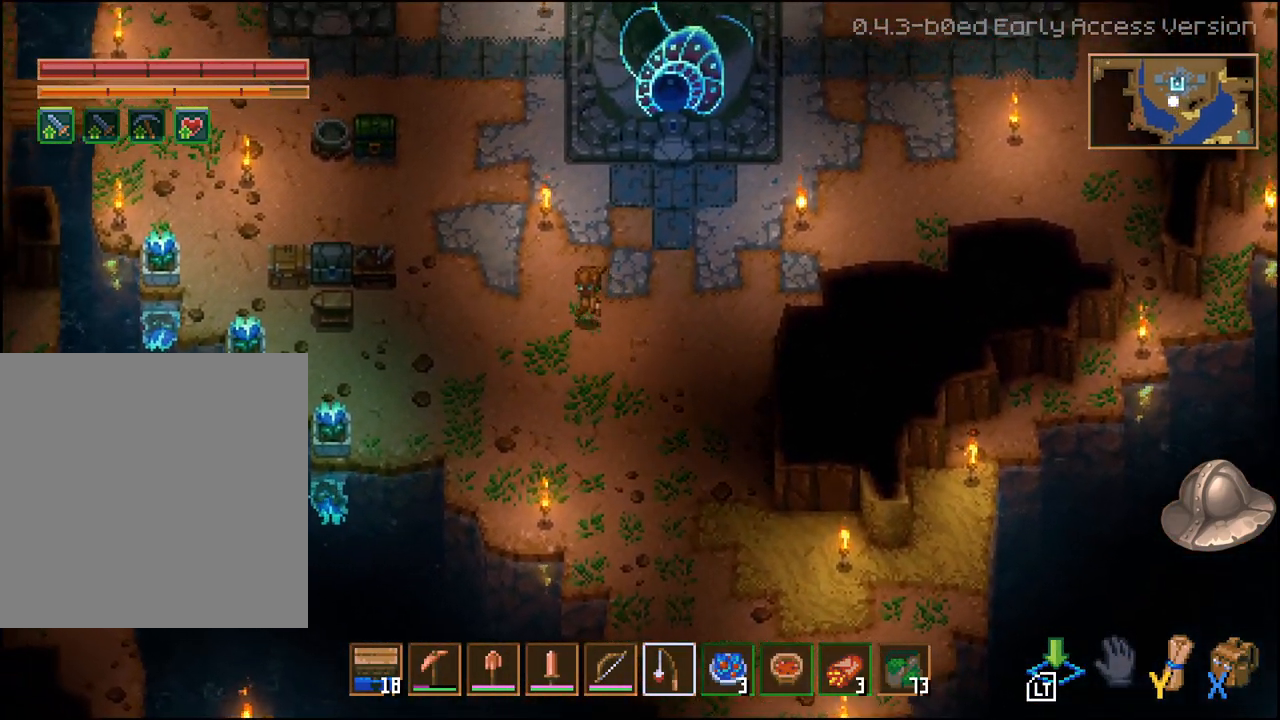
{"buttons": [], "left_stick": "up-left", "right_stick": "center", "events": [[100, "L2", "down"], [167, "L2", "up"]]}
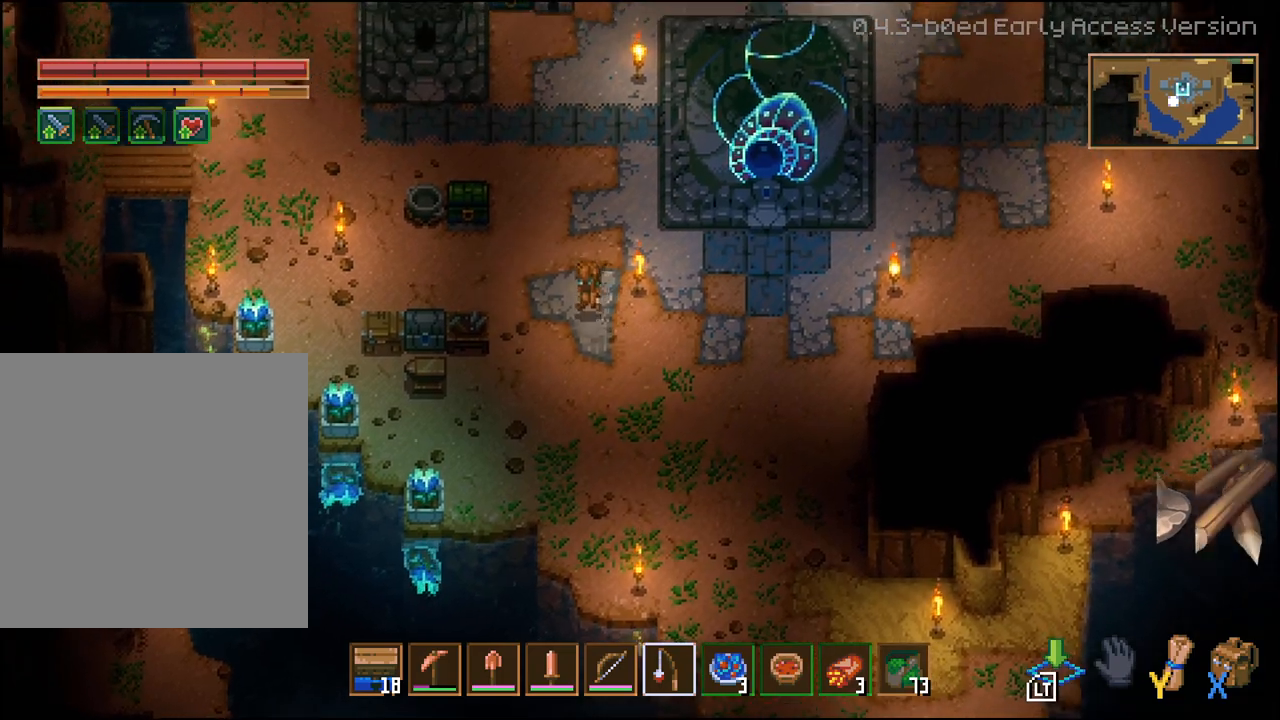
{"buttons": [], "left_stick": "left", "right_stick": "center", "events": [[300, "left_stick", "left"]]}
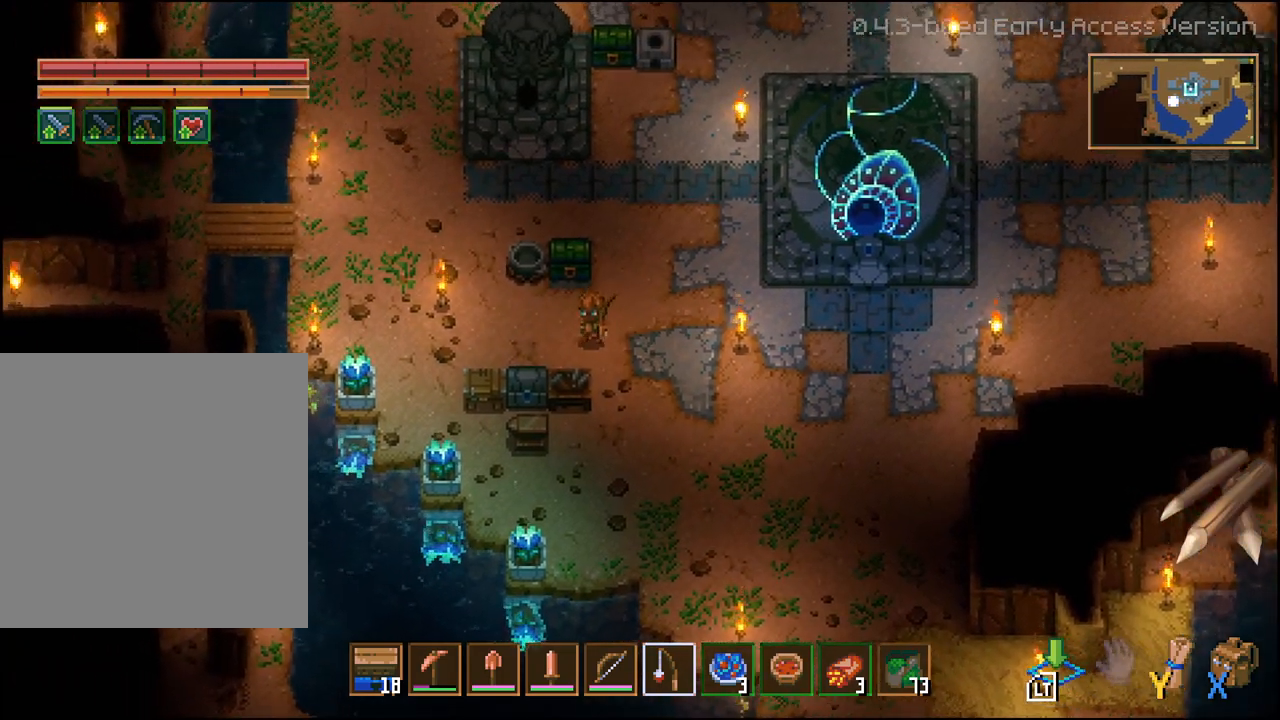
{"buttons": [], "left_stick": "up-left", "right_stick": "center", "events": [[117, "left_stick", "up-left"]]}
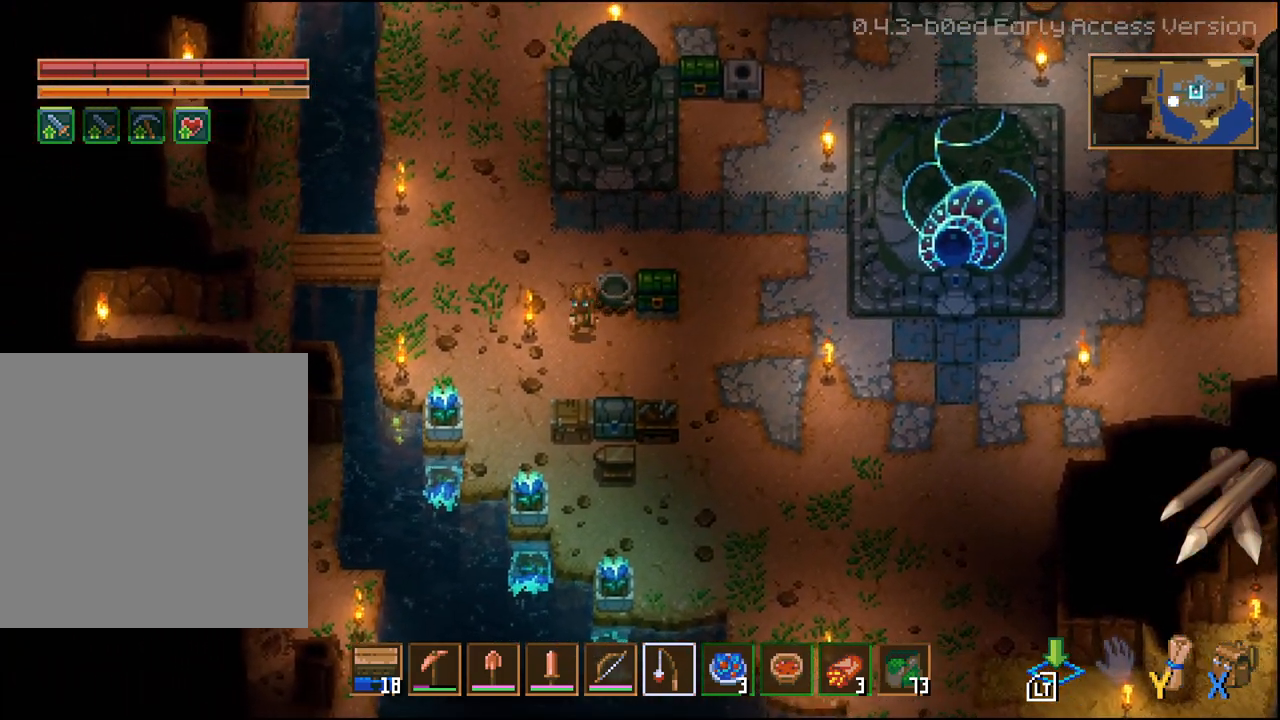
{"buttons": [], "left_stick": "up-left", "right_stick": "center", "events": []}
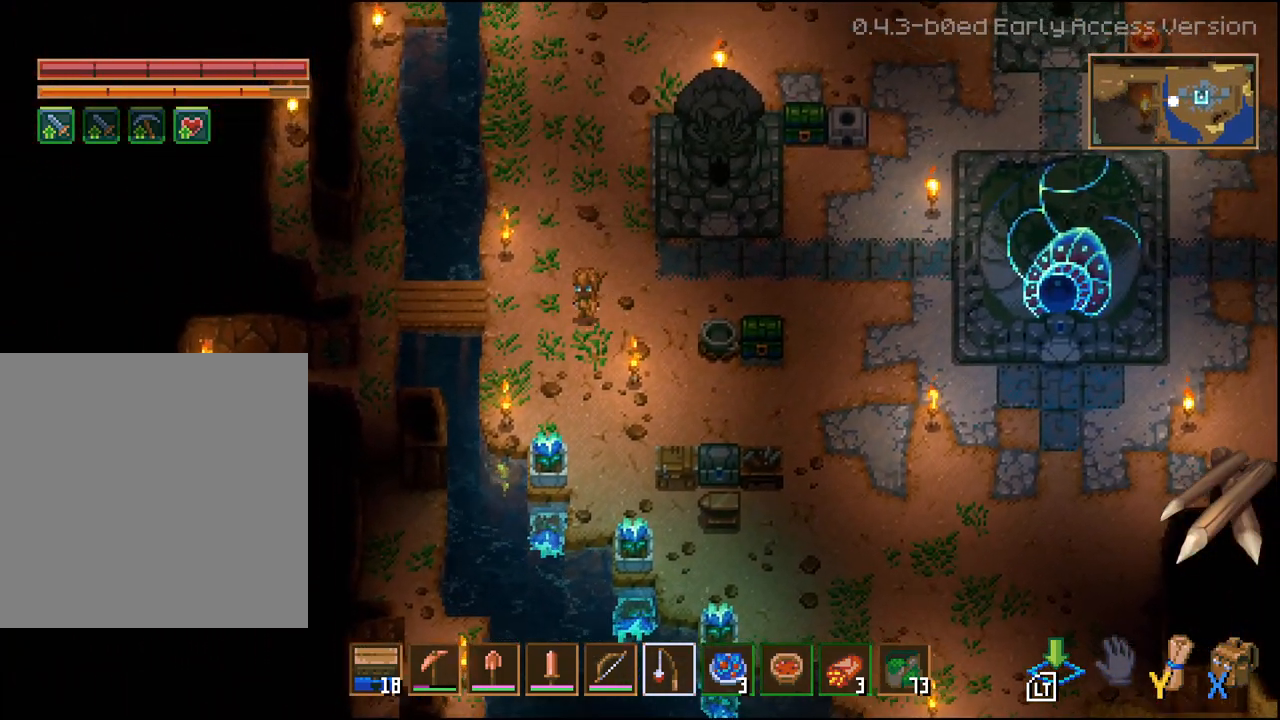
{"buttons": [], "left_stick": "down-right", "right_stick": "center", "events": [[200, "left_stick", "center"], [333, "left_stick", "down-right"]]}
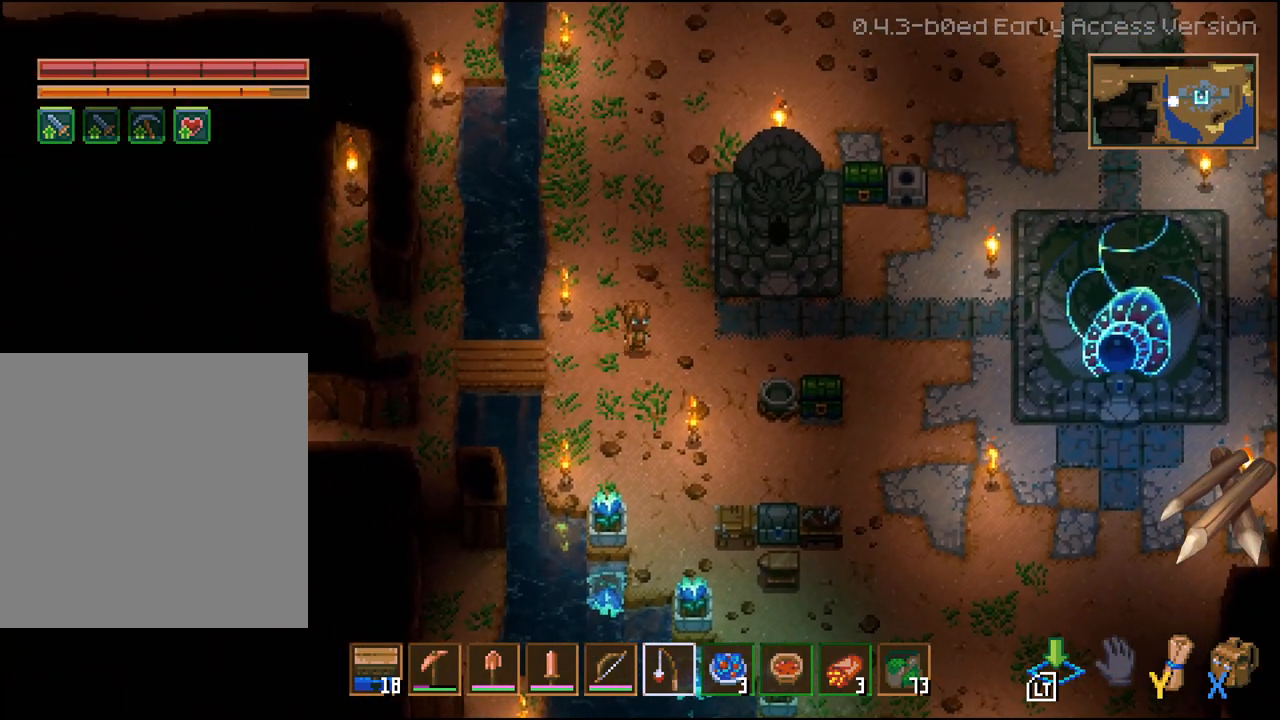
{"buttons": [], "left_stick": "center", "right_stick": "center", "events": [[67, "left_stick", "center"], [250, "X", "down"], [350, "X", "up"]]}
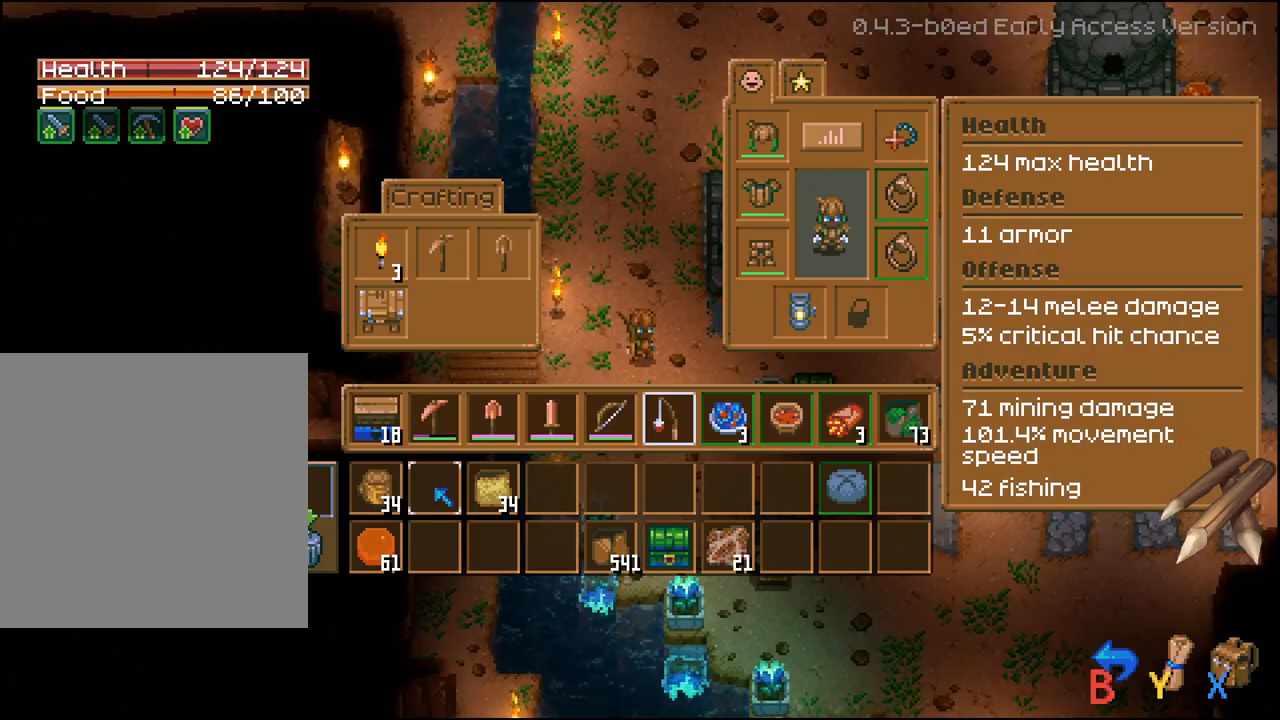
{"buttons": [], "left_stick": "center", "right_stick": "center", "events": []}
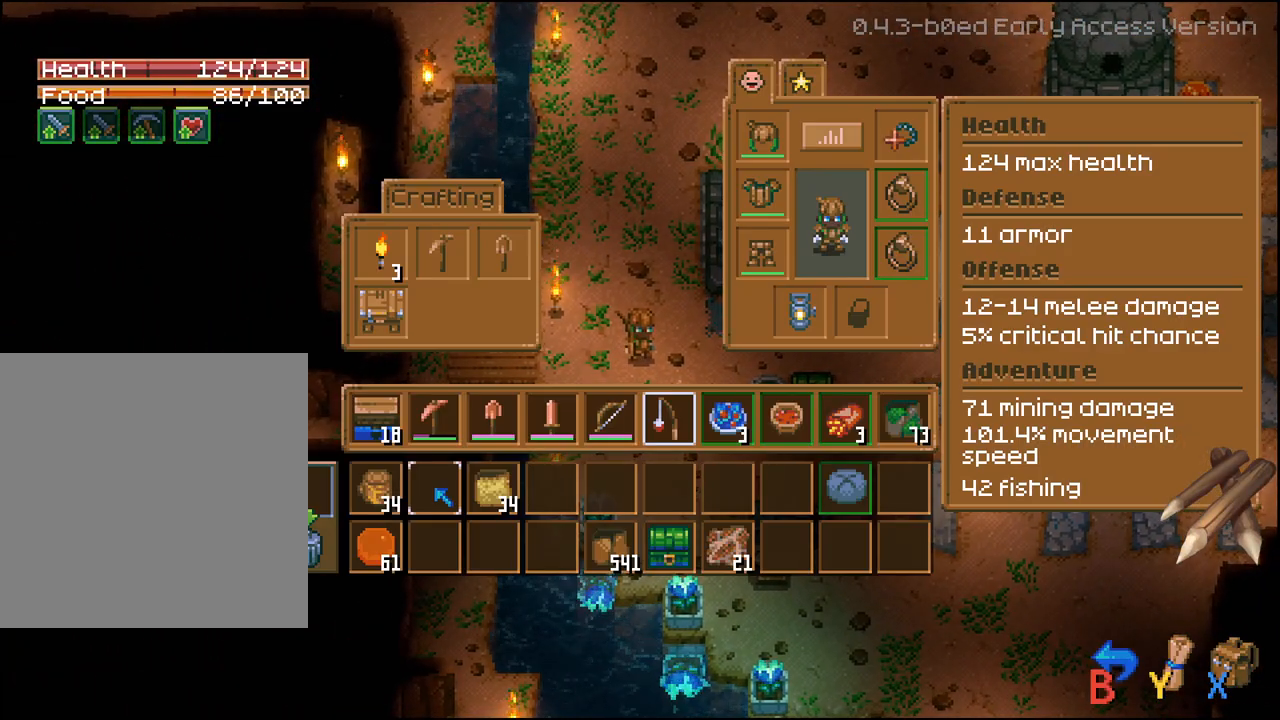
{"buttons": [], "left_stick": "center", "right_stick": "center", "events": []}
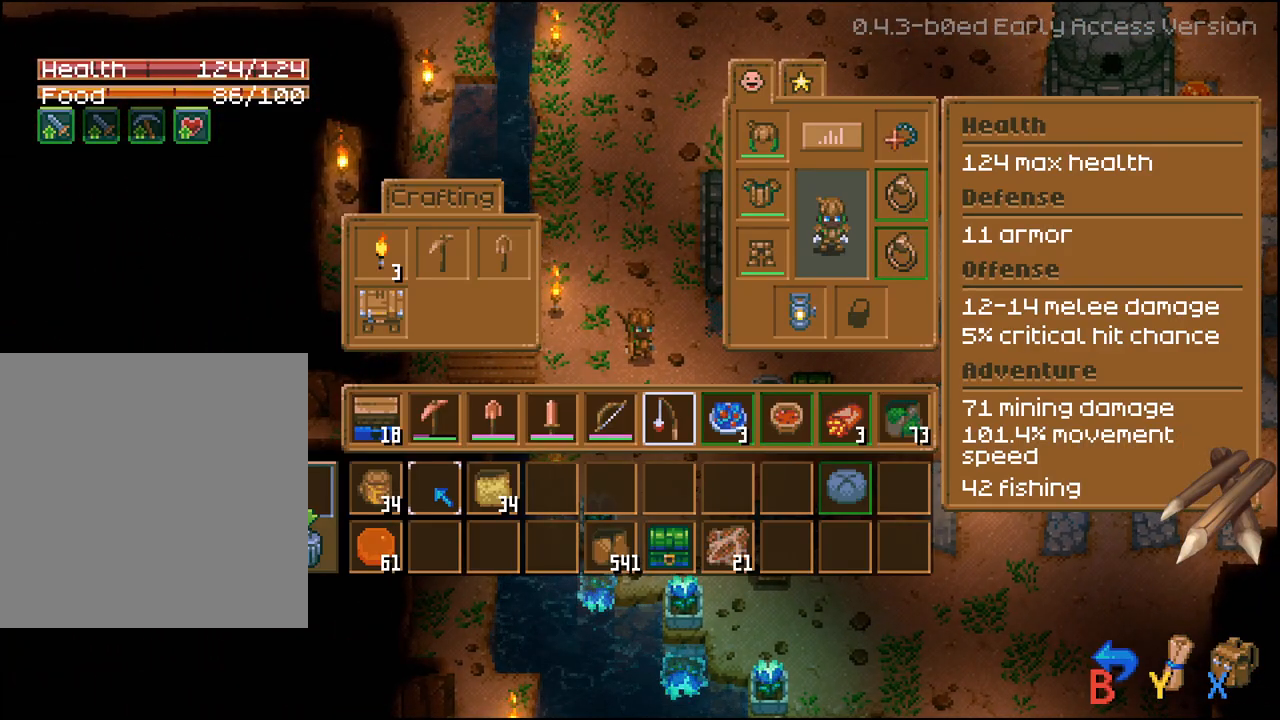
{"buttons": [], "left_stick": "center", "right_stick": "center", "events": [[67, "DPAD_RIGHT", "down"], [133, "DPAD_RIGHT", "up"], [233, "DPAD_RIGHT", "down"], [317, "DPAD_RIGHT", "up"], [383, "DPAD_RIGHT", "down"], [467, "DPAD_RIGHT", "up"]]}
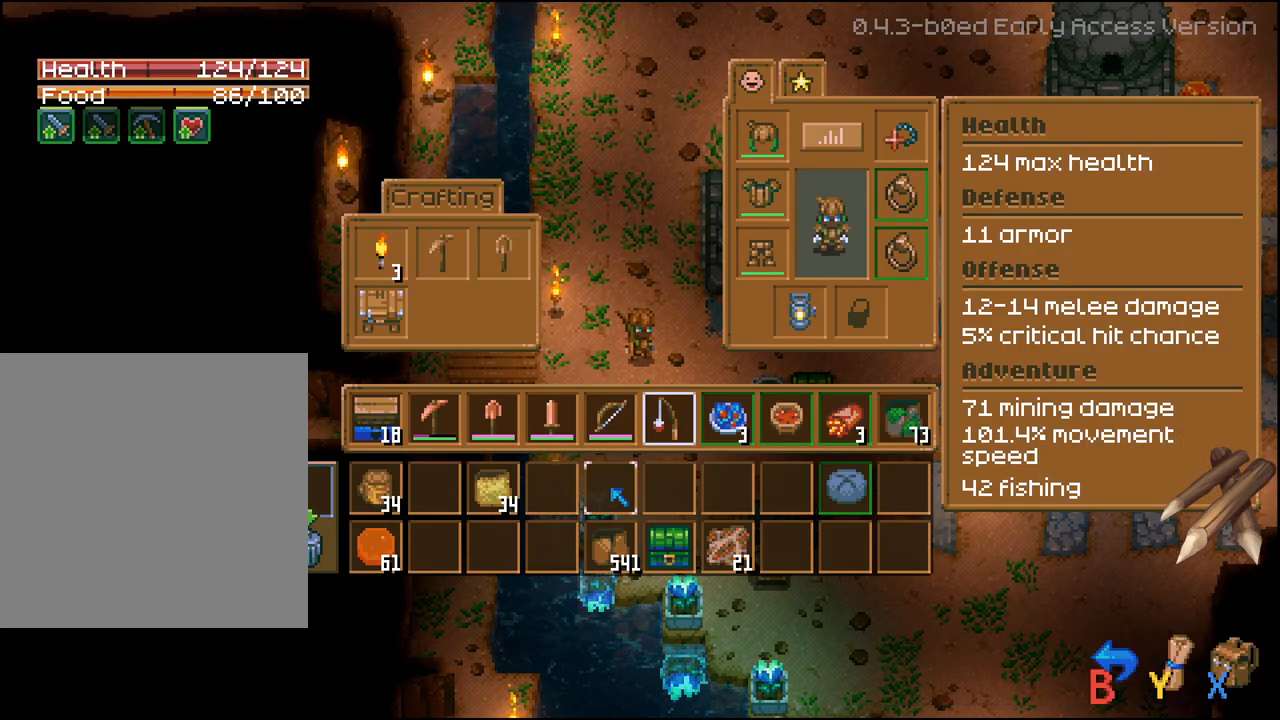
{"buttons": ["DPAD_DOWN"], "left_stick": "center", "right_stick": "center", "events": [[50, "DPAD_RIGHT", "down"], [133, "DPAD_RIGHT", "up"], [183, "DPAD_RIGHT", "down"], [300, "DPAD_RIGHT", "up"], [450, "DPAD_DOWN", "down"]]}
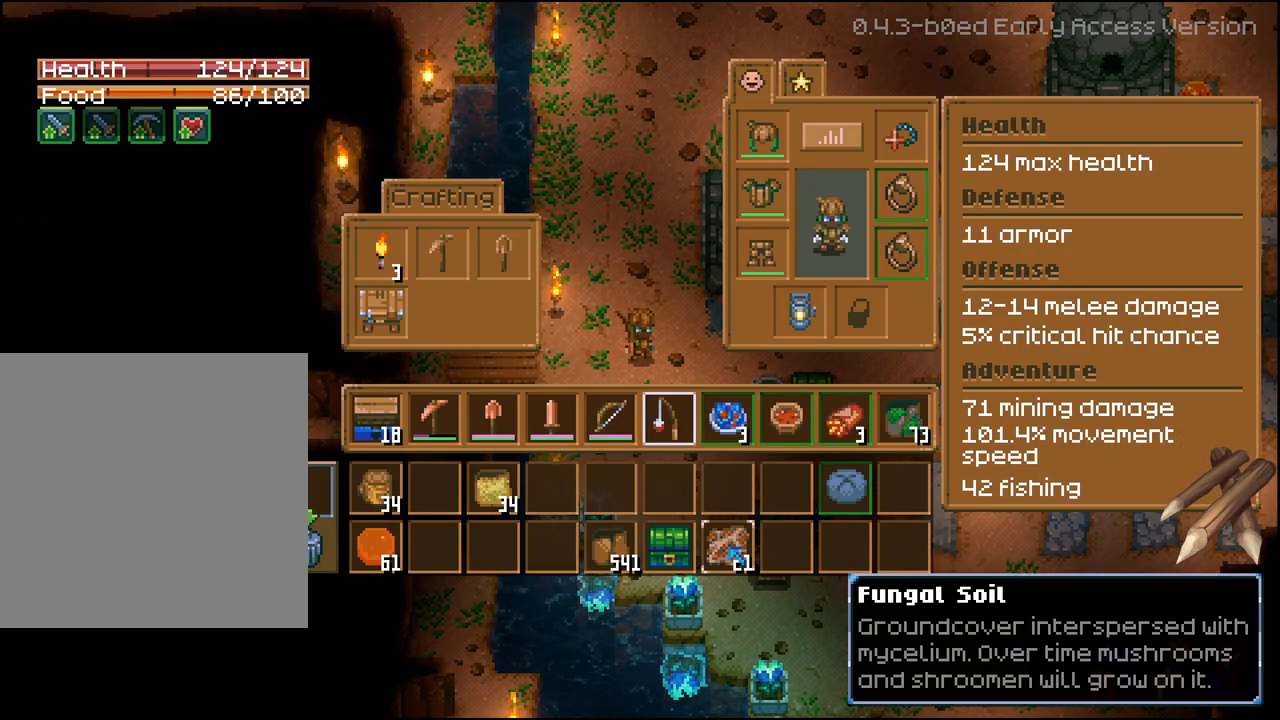
{"buttons": ["DPAD_UP"], "left_stick": "center", "right_stick": "center", "events": [[50, "DPAD_DOWN", "up"], [117, "A", "down"], [233, "A", "up"], [267, "DPAD_UP", "down"], [367, "DPAD_UP", "up"], [450, "DPAD_UP", "down"]]}
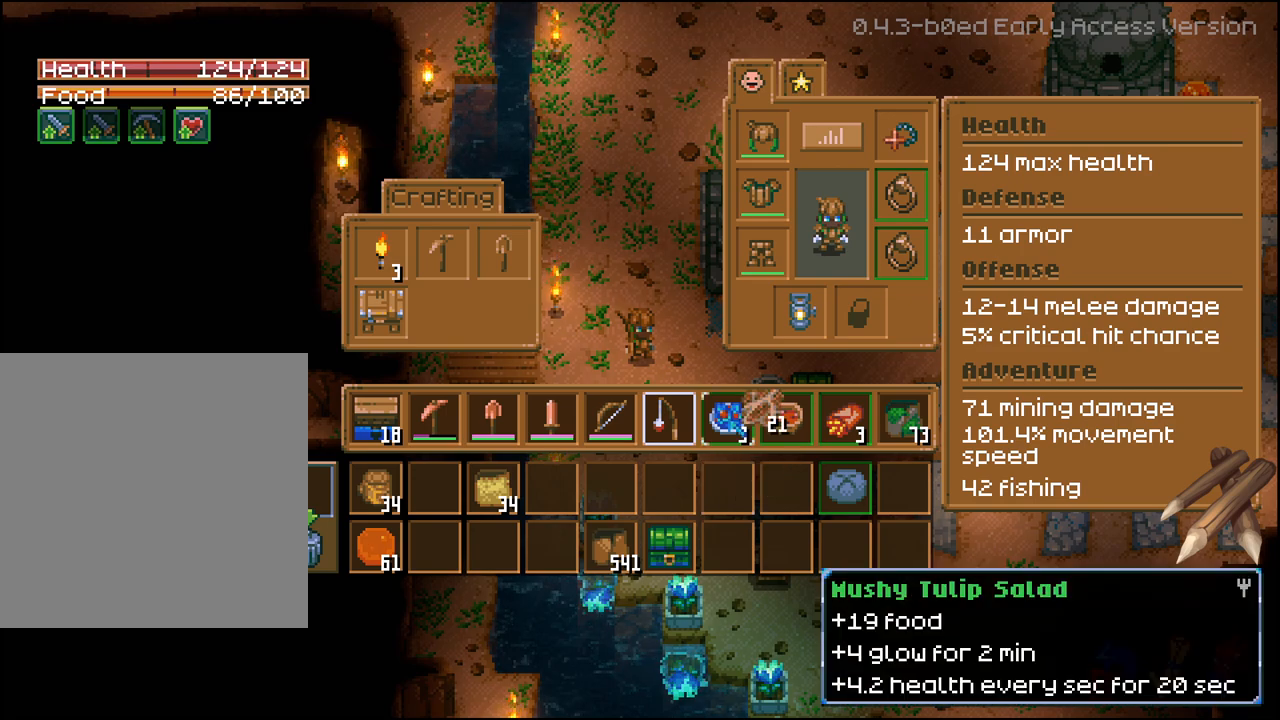
{"buttons": ["DPAD_RIGHT"], "left_stick": "center", "right_stick": "center", "events": [[33, "DPAD_UP", "up"], [133, "DPAD_RIGHT", "down"], [217, "DPAD_RIGHT", "up"], [300, "DPAD_RIGHT", "down"], [367, "DPAD_RIGHT", "up"], [433, "DPAD_RIGHT", "down"]]}
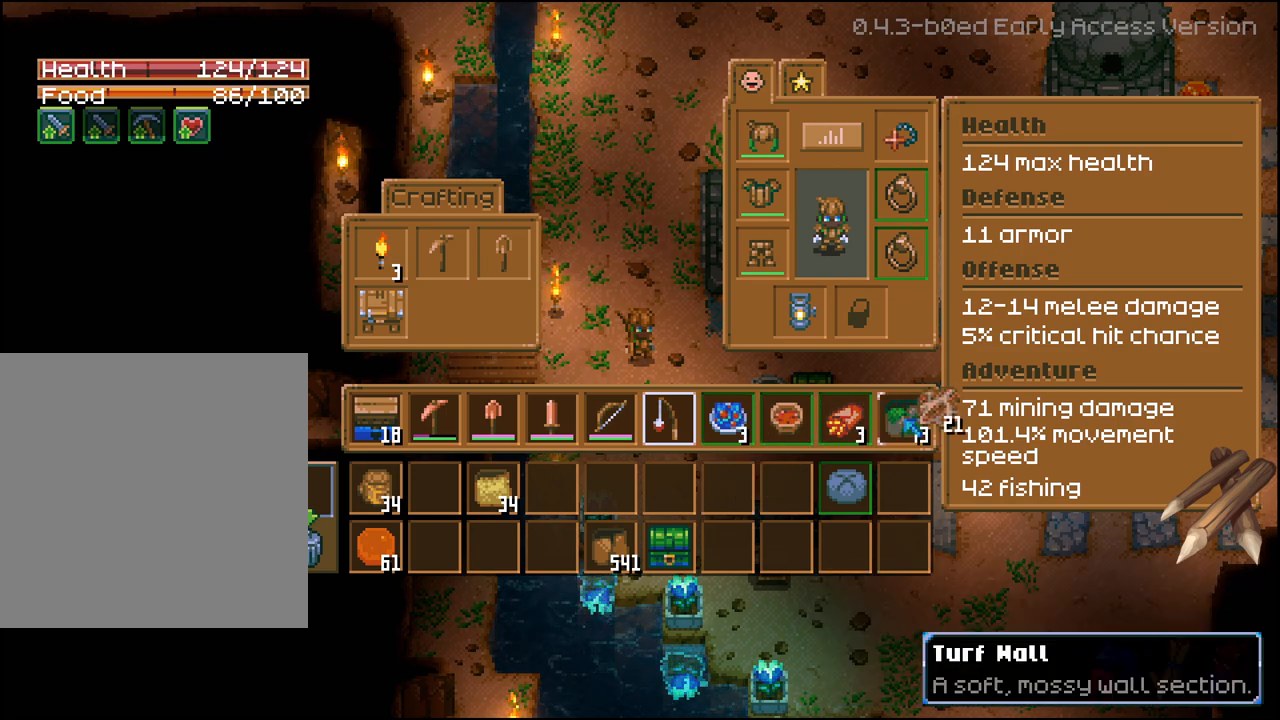
{"buttons": [], "left_stick": "center", "right_stick": "center", "events": [[33, "DPAD_RIGHT", "up"], [167, "A", "down"], [300, "A", "up"], [333, "DPAD_DOWN", "down"], [450, "DPAD_DOWN", "up"]]}
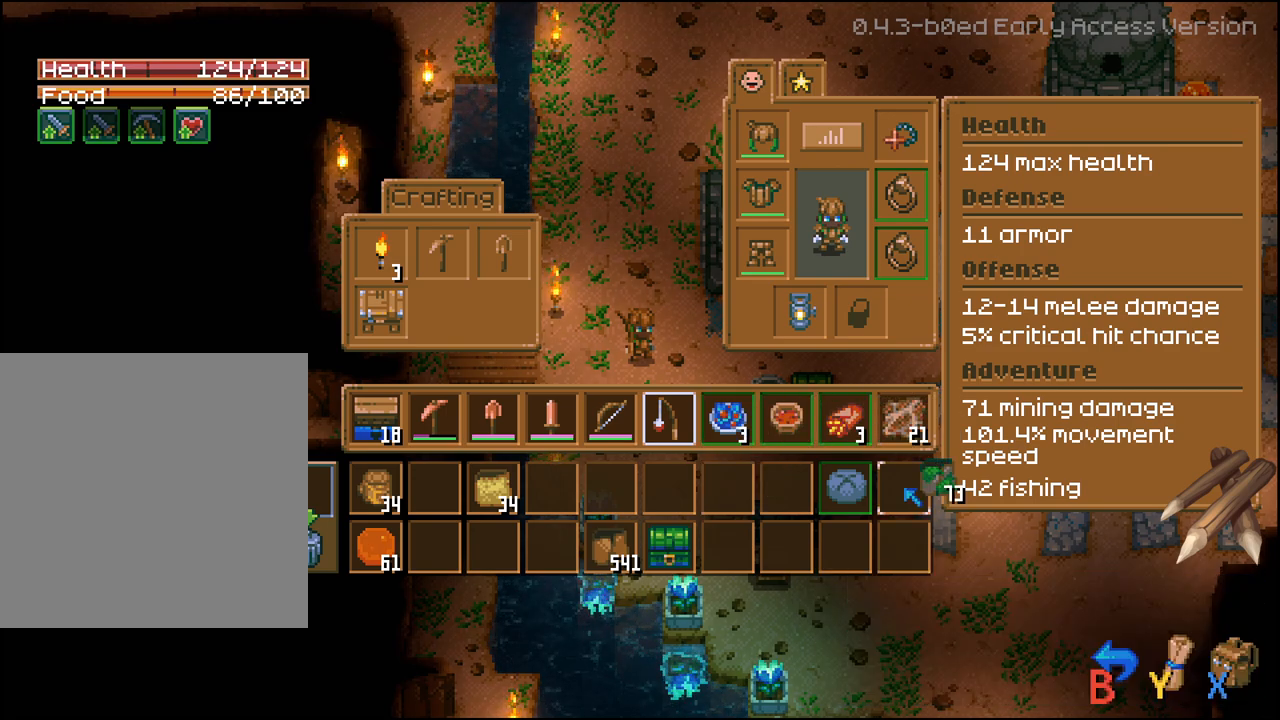
{"buttons": ["B"], "left_stick": "center", "right_stick": "center", "events": [[33, "A", "down"], [150, "A", "up"], [417, "B", "down"]]}
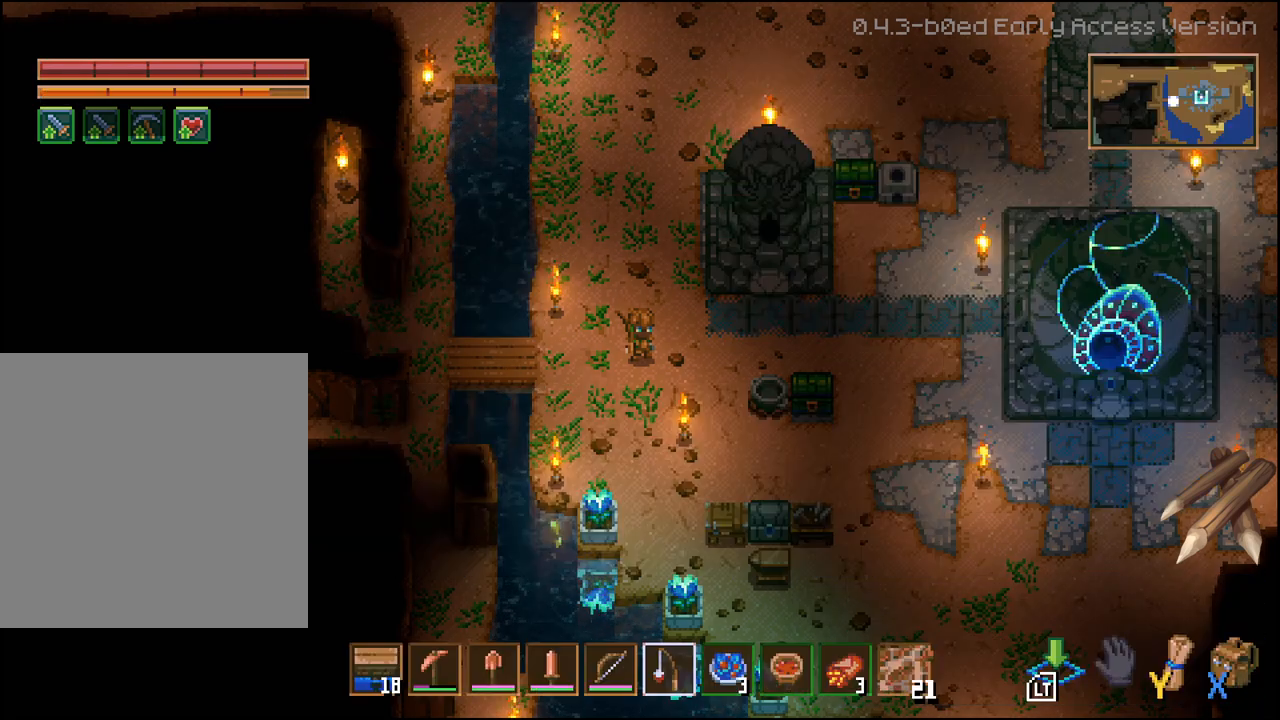
{"buttons": [], "left_stick": "center", "right_stick": "center", "events": [[17, "B", "up"], [250, "X", "down"], [350, "X", "up"]]}
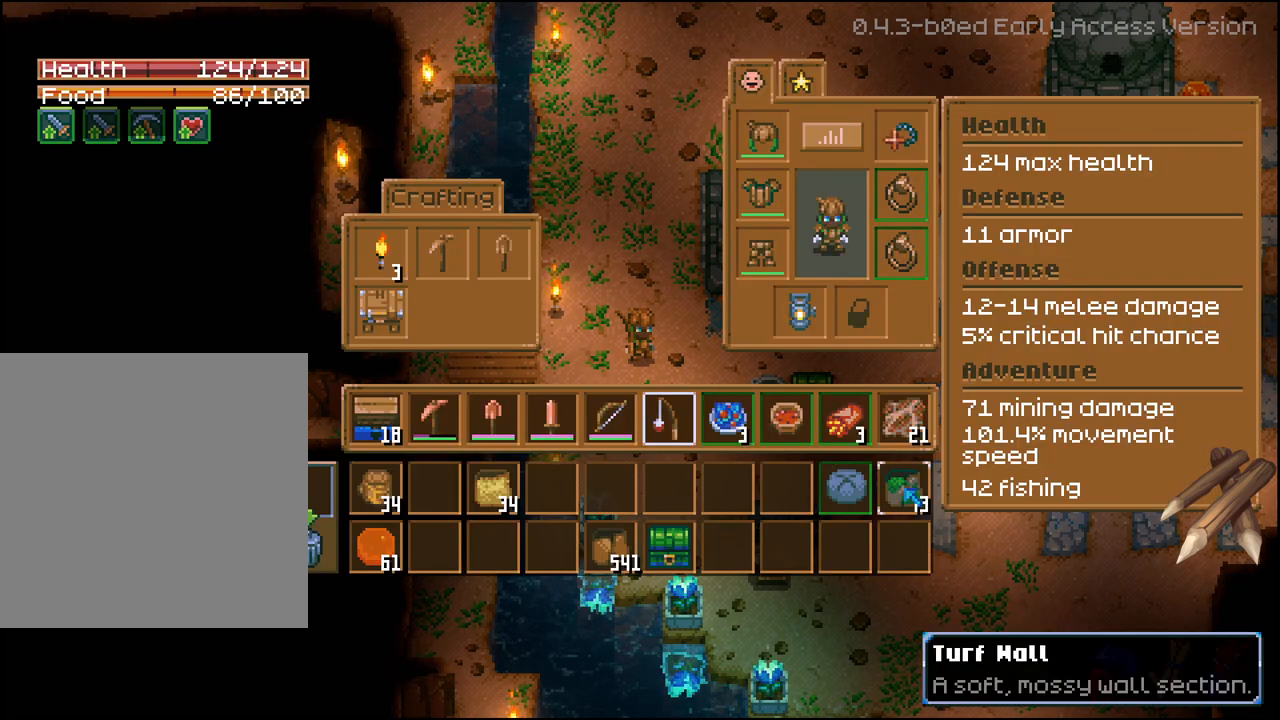
{"buttons": ["DPAD_UP"], "left_stick": "center", "right_stick": "center", "events": [[483, "DPAD_UP", "down"]]}
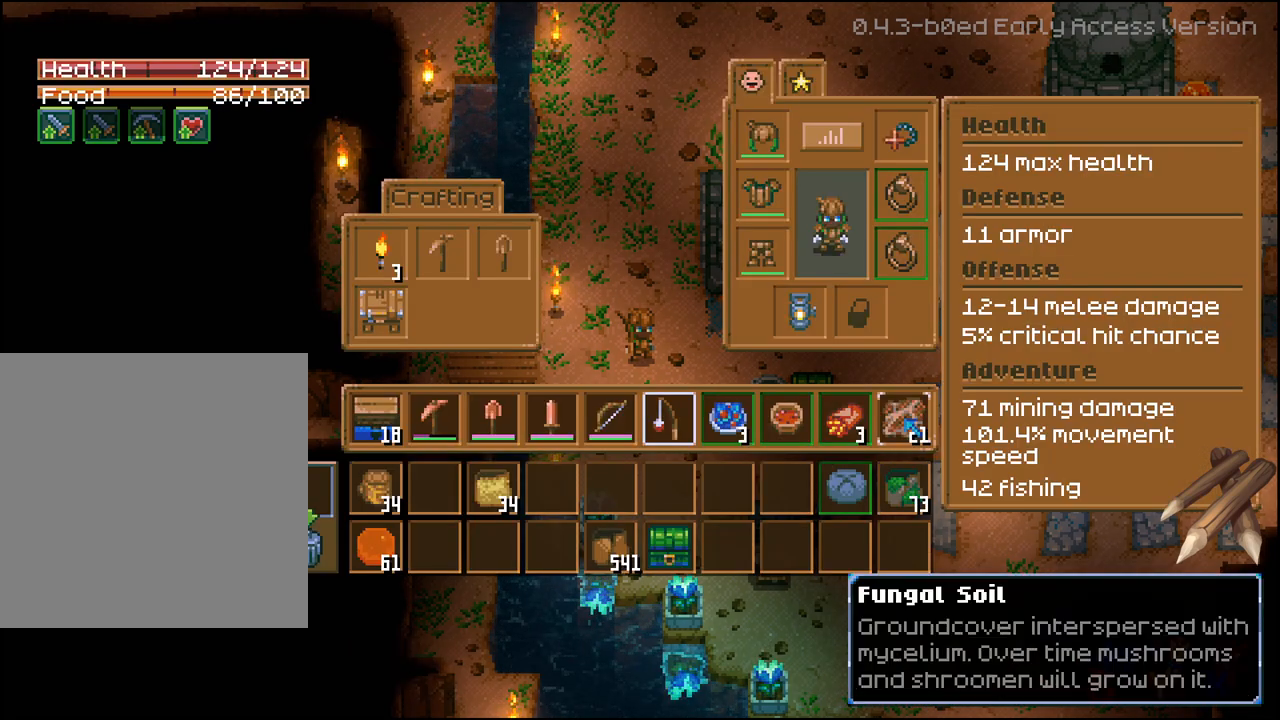
{"buttons": ["DPAD_LEFT"], "left_stick": "center", "right_stick": "center", "events": [[100, "DPAD_UP", "up"], [167, "DPAD_UP", "down"], [283, "DPAD_UP", "up"], [433, "DPAD_LEFT", "down"]]}